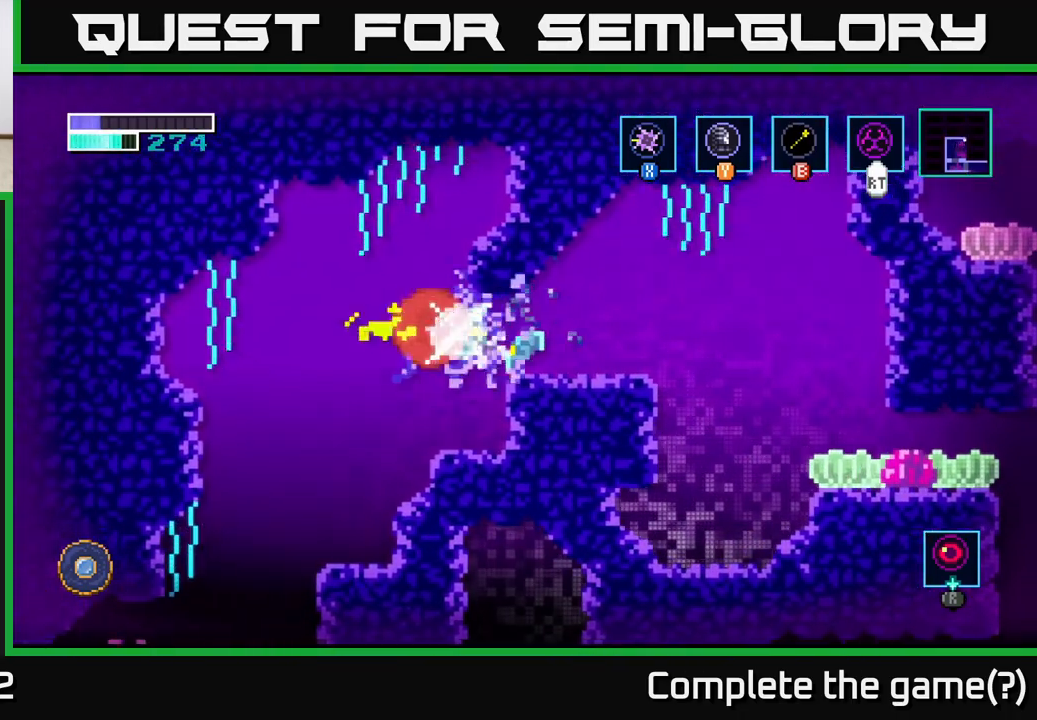
Gameplay with a controller (Xbox layout); each line is a JSON object with the inputs held at the frame after it. "events" lists button and stick changes between this image and that frame as [ms after this image, input, new state], when the widget could be followed in between.
{"buttons": ["A"], "left_stick": "right", "right_stick": "center", "events": [[17, "X", "up"], [133, "left_stick", "center"], [300, "left_stick", "left"], [383, "A", "down"], [483, "left_stick", "right"]]}
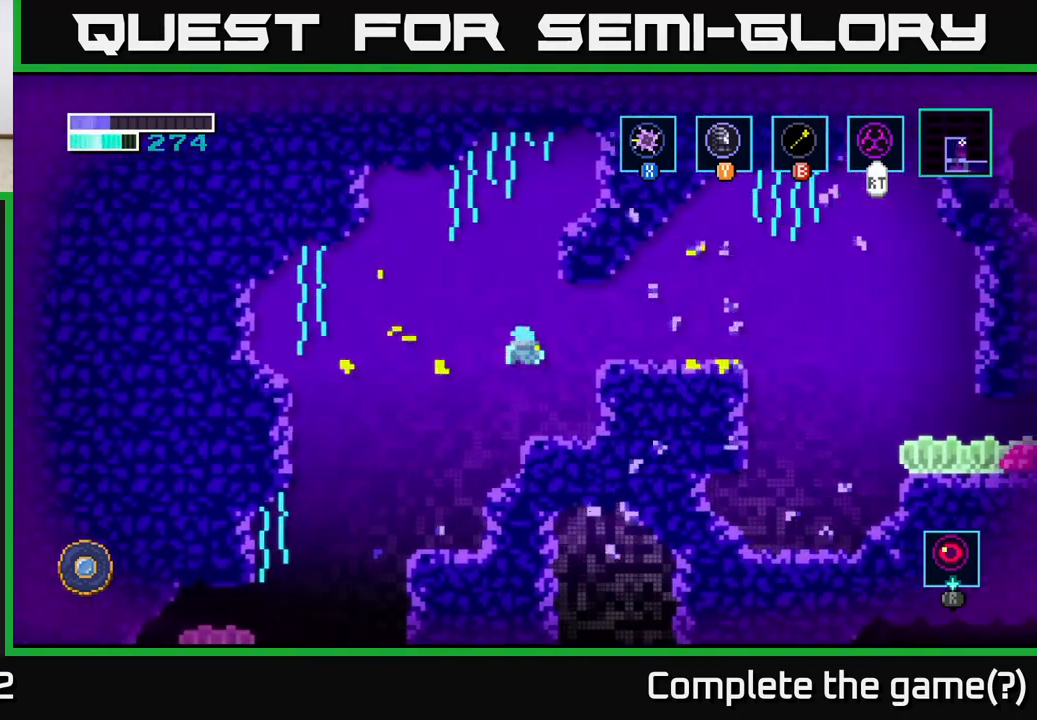
{"buttons": ["A"], "left_stick": "right", "right_stick": "center", "events": [[33, "A", "up"], [367, "A", "down"]]}
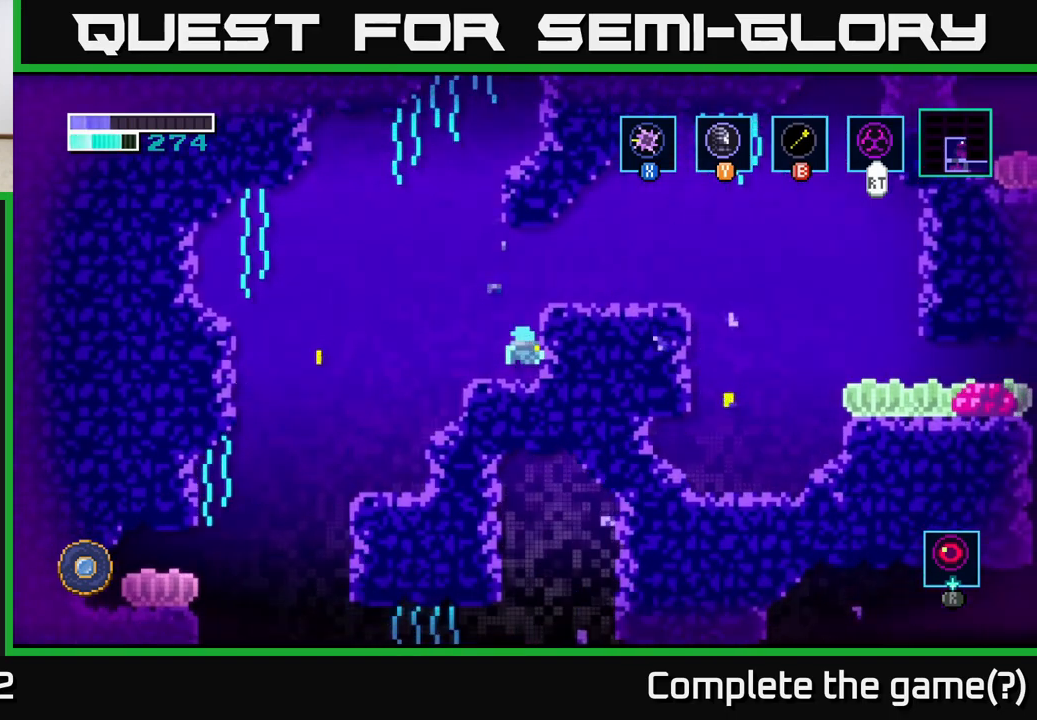
{"buttons": ["A"], "left_stick": "right", "right_stick": "center", "events": [[50, "A", "up"], [267, "A", "down"]]}
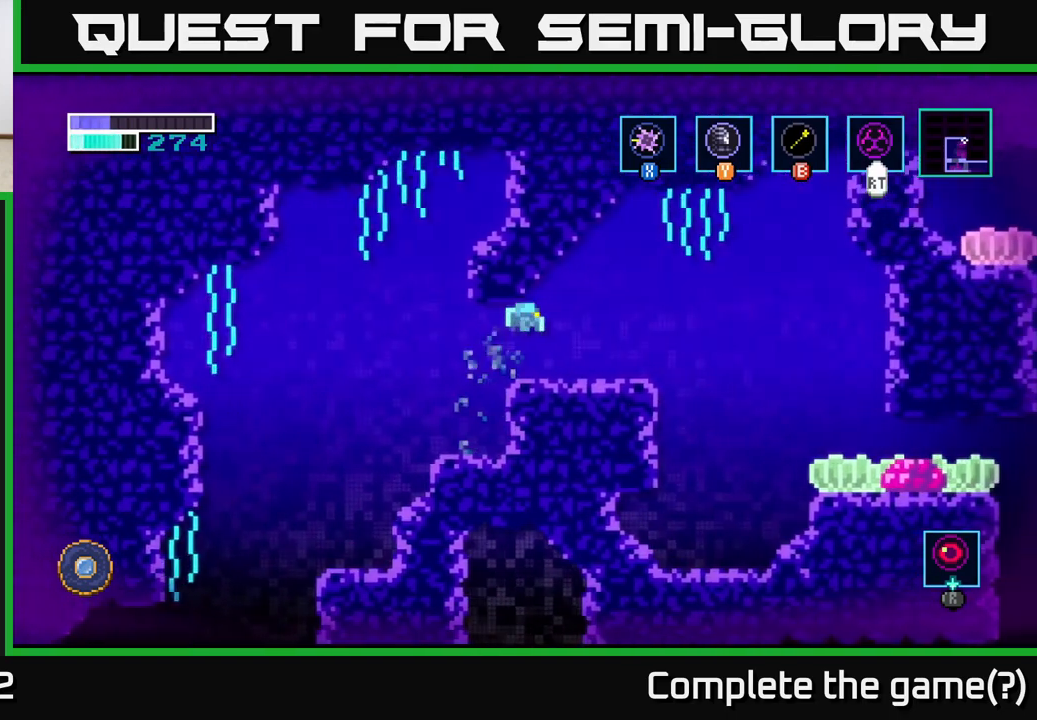
{"buttons": [], "left_stick": "right", "right_stick": "center", "events": [[17, "A", "up"]]}
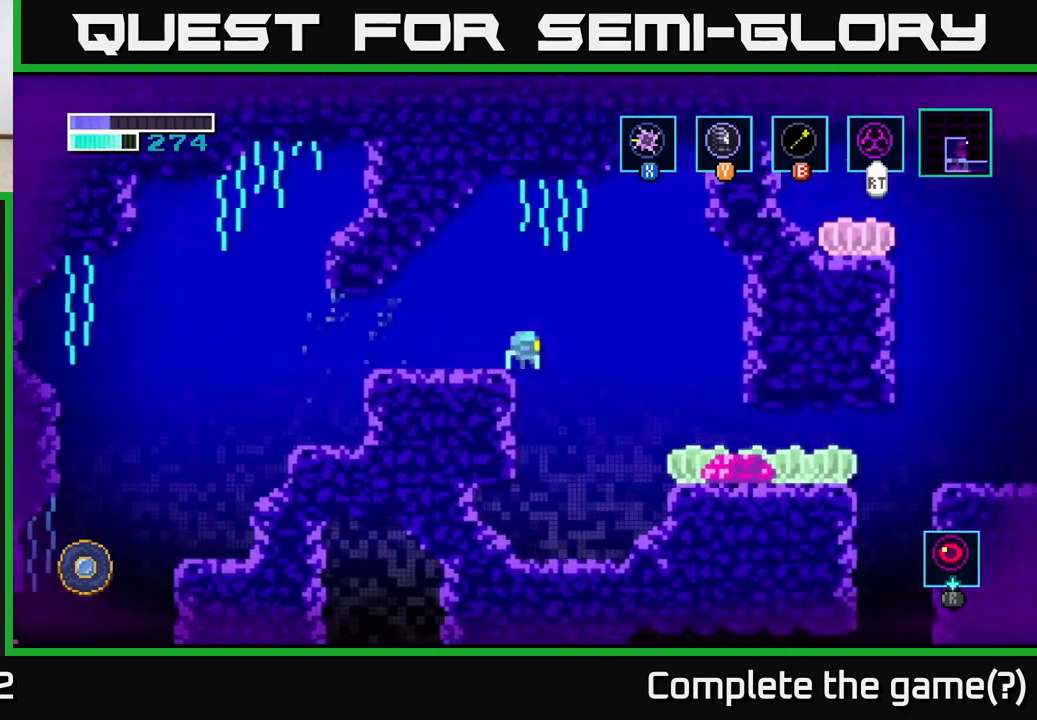
{"buttons": ["X"], "left_stick": "center", "right_stick": "center", "events": [[283, "left_stick", "center"], [383, "X", "down"]]}
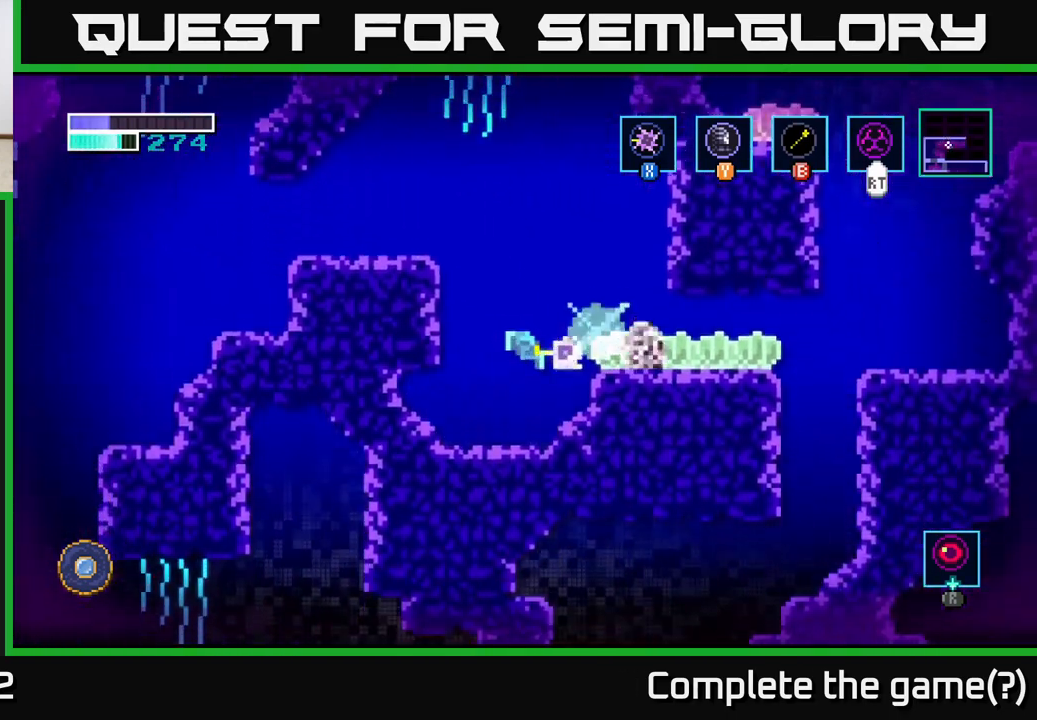
{"buttons": ["X"], "left_stick": "center", "right_stick": "center", "events": [[67, "X", "up"], [267, "A", "down"], [267, "left_stick", "right"], [367, "X", "down"], [450, "A", "up"], [500, "left_stick", "center"]]}
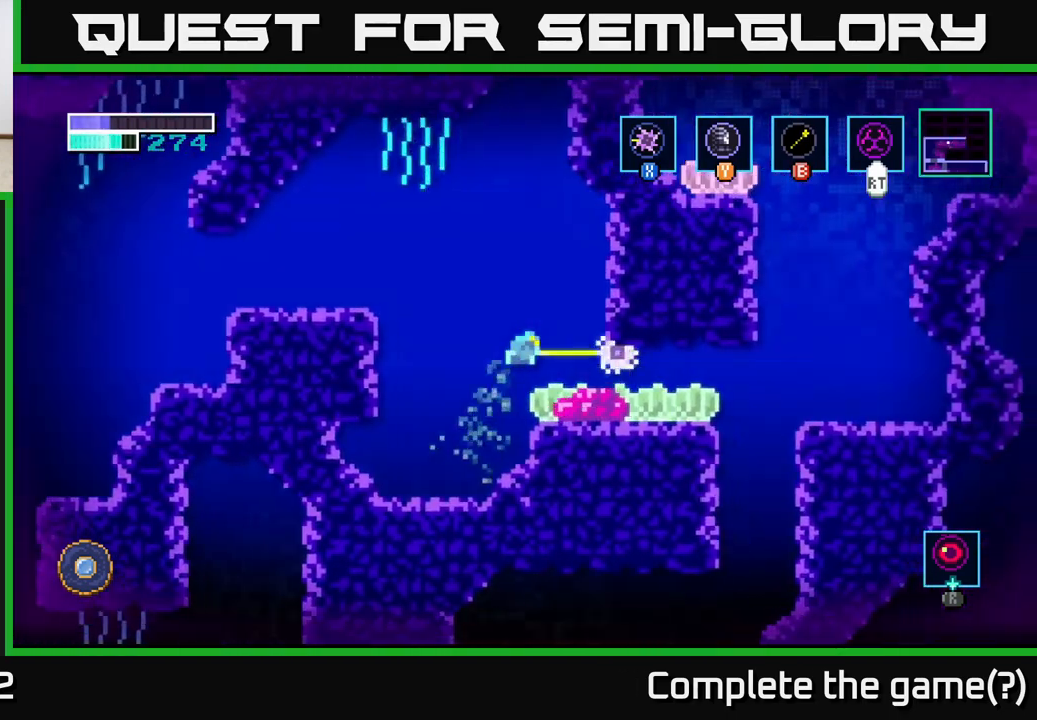
{"buttons": ["X"], "left_stick": "center", "right_stick": "center", "events": [[33, "X", "up"], [167, "X", "down"], [367, "X", "up"], [433, "X", "down"]]}
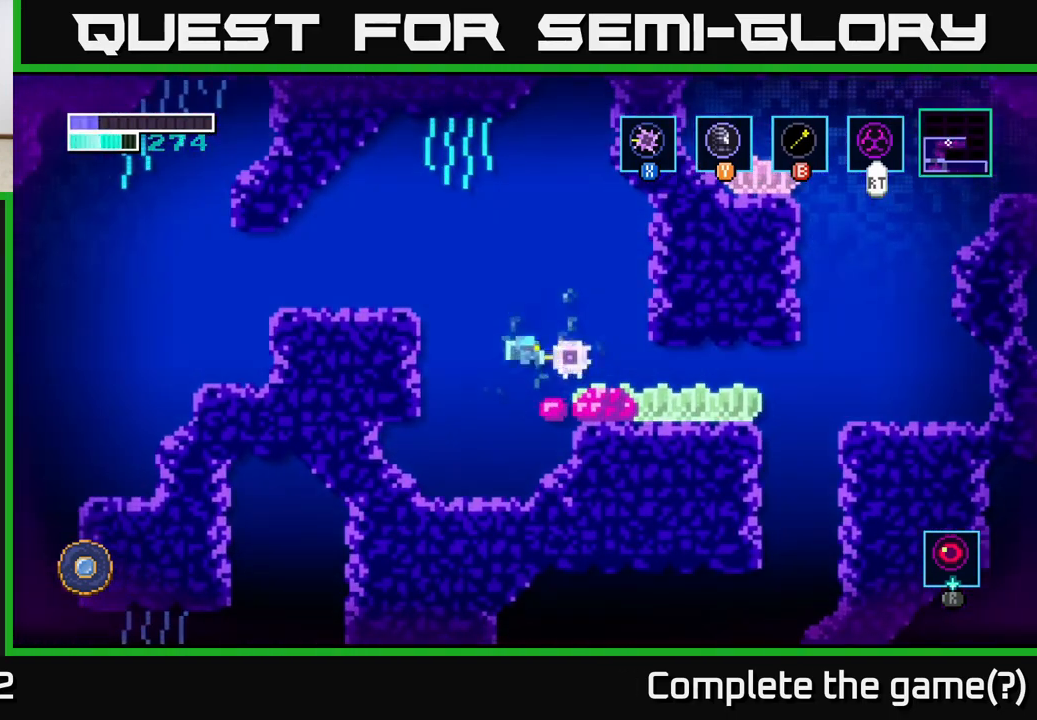
{"buttons": [], "left_stick": "center", "right_stick": "center", "events": [[83, "X", "up"], [283, "X", "down"], [467, "X", "up"]]}
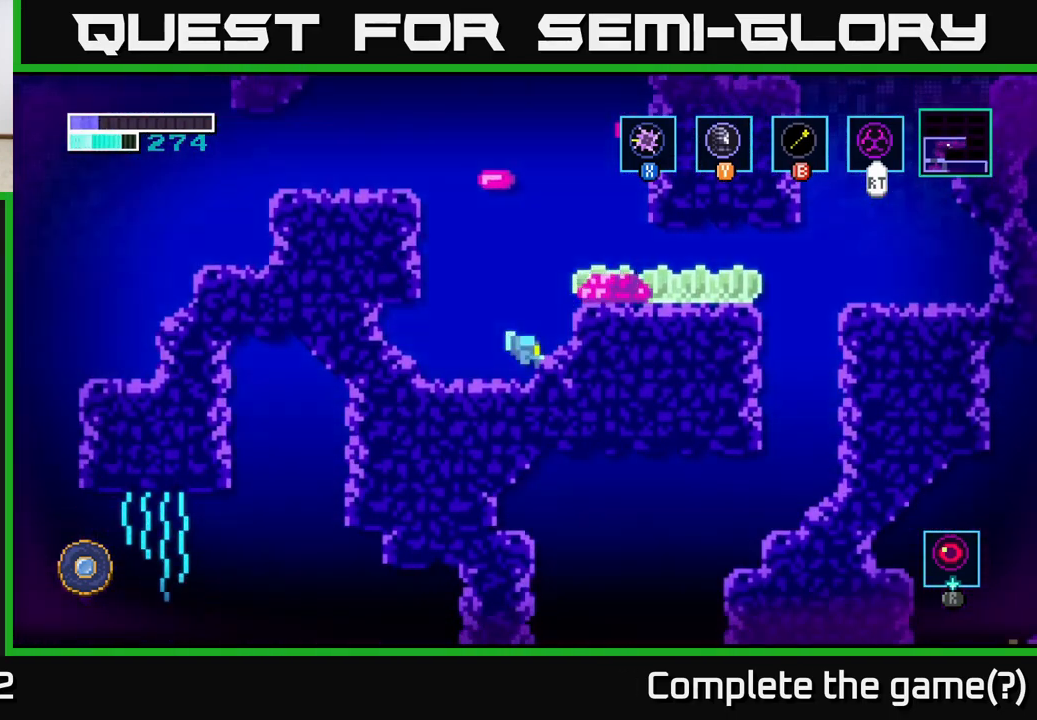
{"buttons": ["X"], "left_stick": "center", "right_stick": "center", "events": [[17, "A", "down"], [67, "left_stick", "right"], [117, "X", "down"], [167, "A", "up"], [250, "left_stick", "center"], [267, "X", "up"], [400, "X", "down"]]}
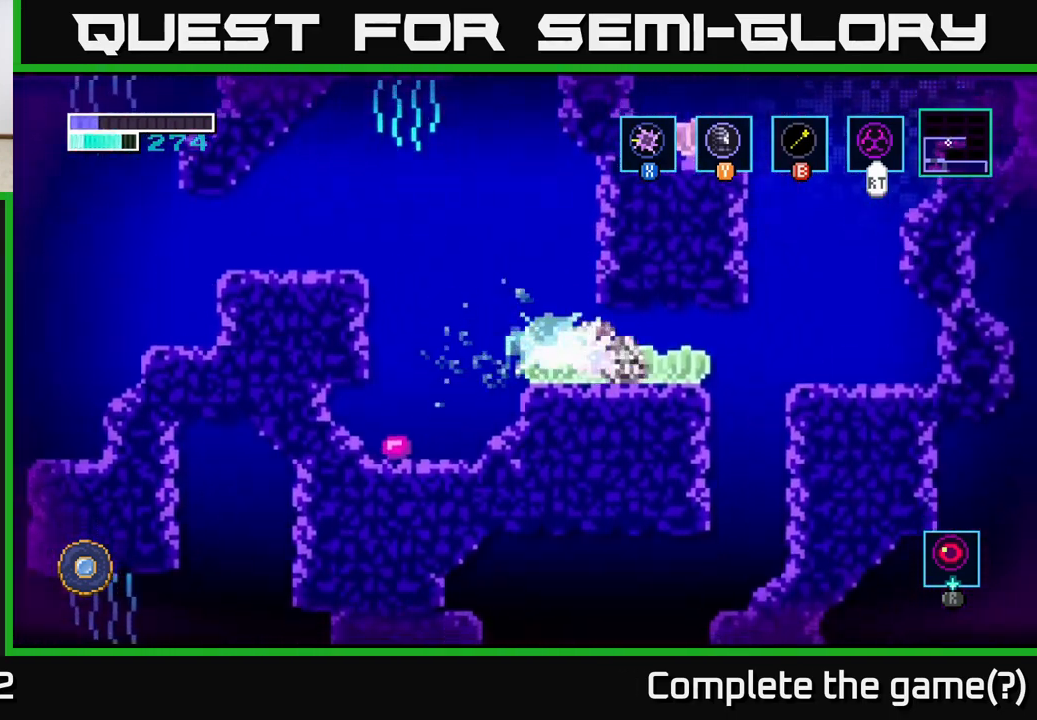
{"buttons": [], "left_stick": "right", "right_stick": "center", "events": [[83, "X", "up"], [200, "X", "down"], [367, "left_stick", "right"], [383, "X", "up"]]}
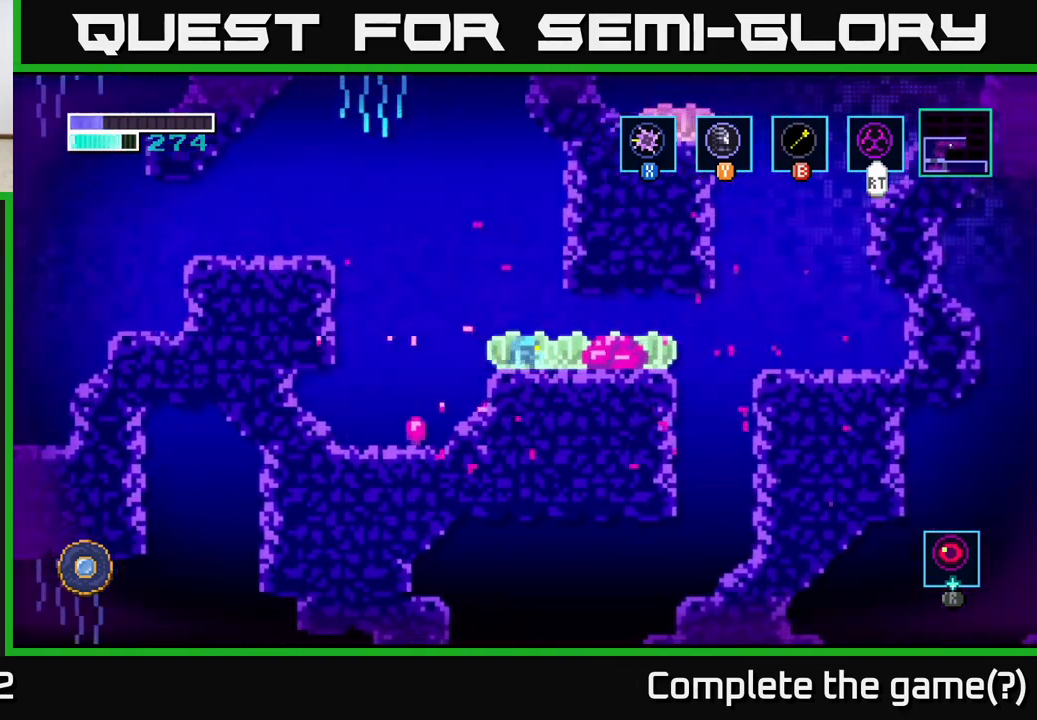
{"buttons": ["X"], "left_stick": "center", "right_stick": "center", "events": [[17, "X", "down"], [67, "left_stick", "center"], [183, "X", "up"], [333, "X", "down"]]}
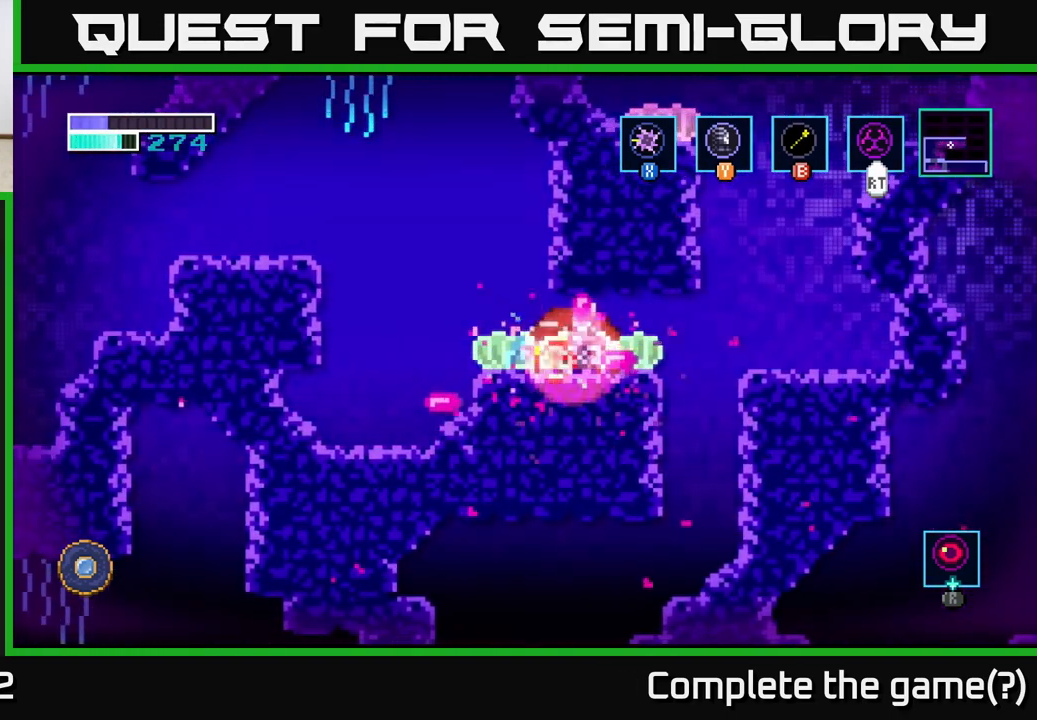
{"buttons": ["X"], "left_stick": "center", "right_stick": "center", "events": [[17, "X", "up"], [133, "X", "down"], [317, "X", "up"], [450, "X", "down"]]}
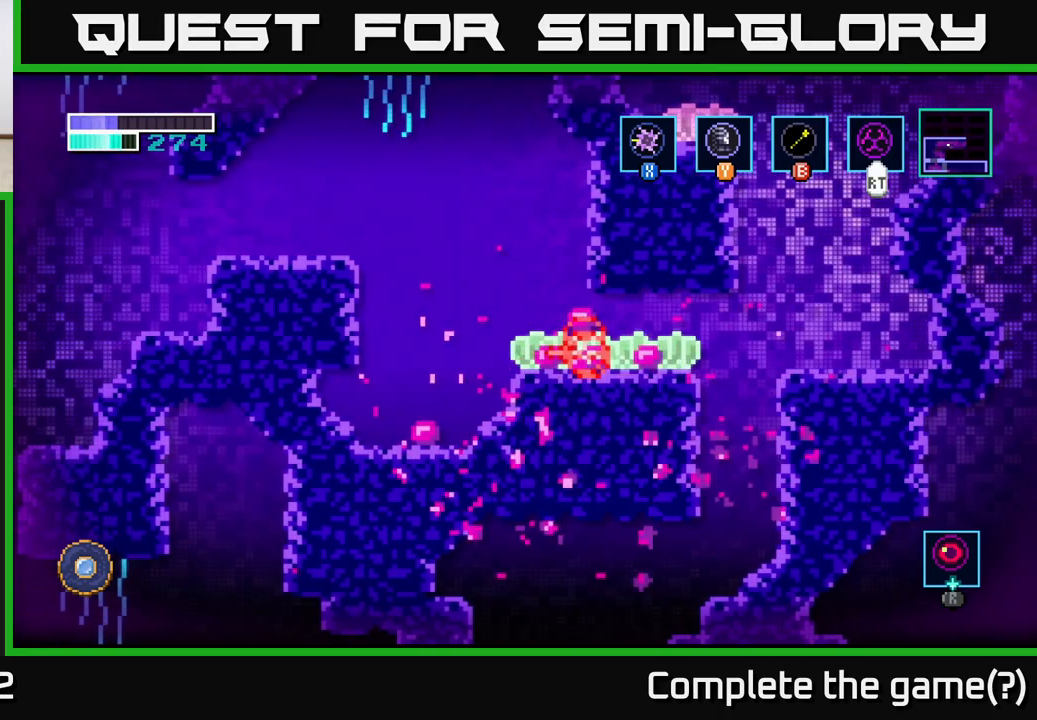
{"buttons": [], "left_stick": "center", "right_stick": "center", "events": [[133, "X", "up"], [233, "X", "down"], [400, "X", "up"]]}
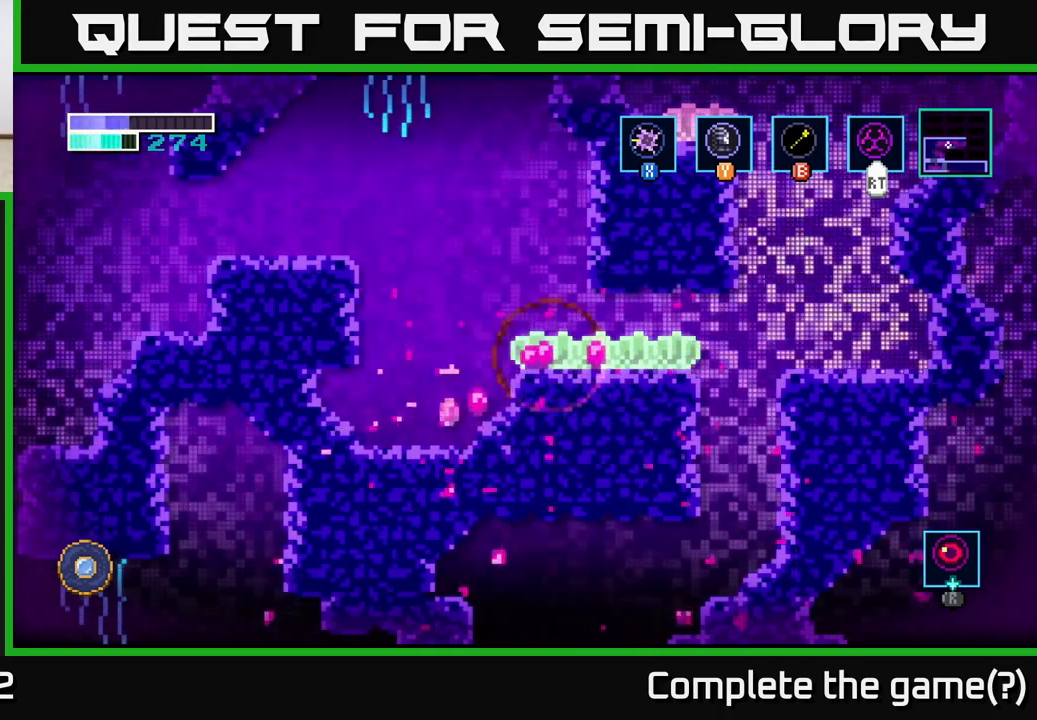
{"buttons": ["X"], "left_stick": "right", "right_stick": "center", "events": [[33, "X", "down"], [217, "X", "up"], [317, "X", "down"], [317, "left_stick", "right"]]}
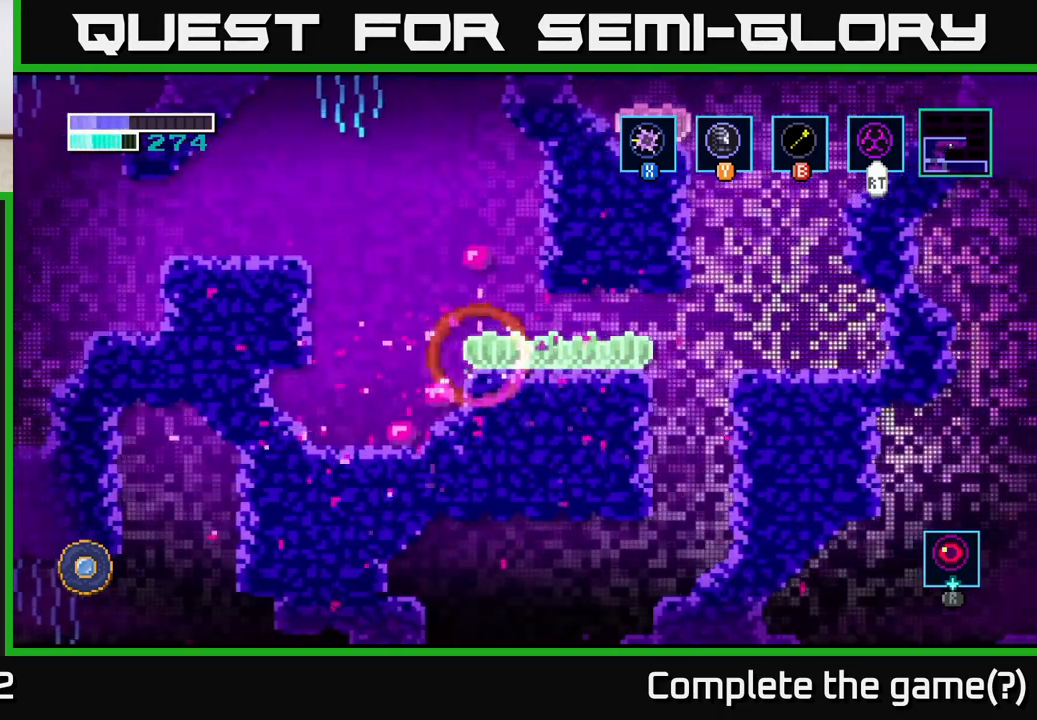
{"buttons": [], "left_stick": "center", "right_stick": "center", "events": [[17, "X", "up"], [233, "left_stick", "left"], [317, "X", "down"], [433, "left_stick", "center"], [500, "X", "up"]]}
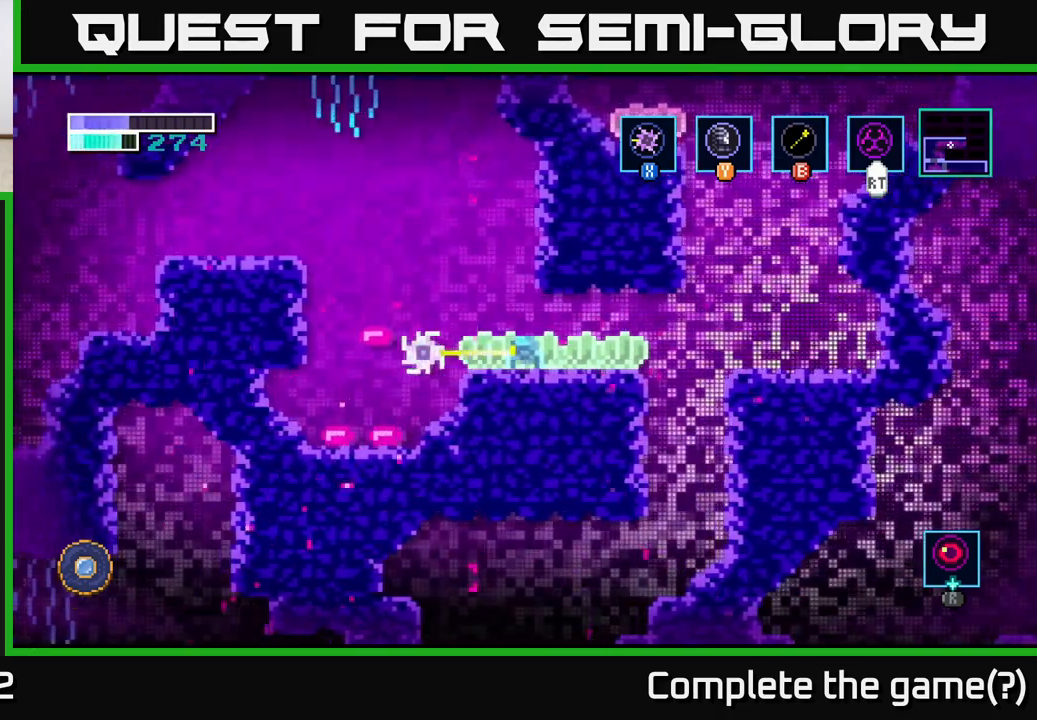
{"buttons": [], "left_stick": "down-left", "right_stick": "center", "events": [[50, "left_stick", "left"], [150, "X", "down"], [250, "left_stick", "center"], [317, "X", "up"], [367, "left_stick", "left"], [500, "left_stick", "down-left"]]}
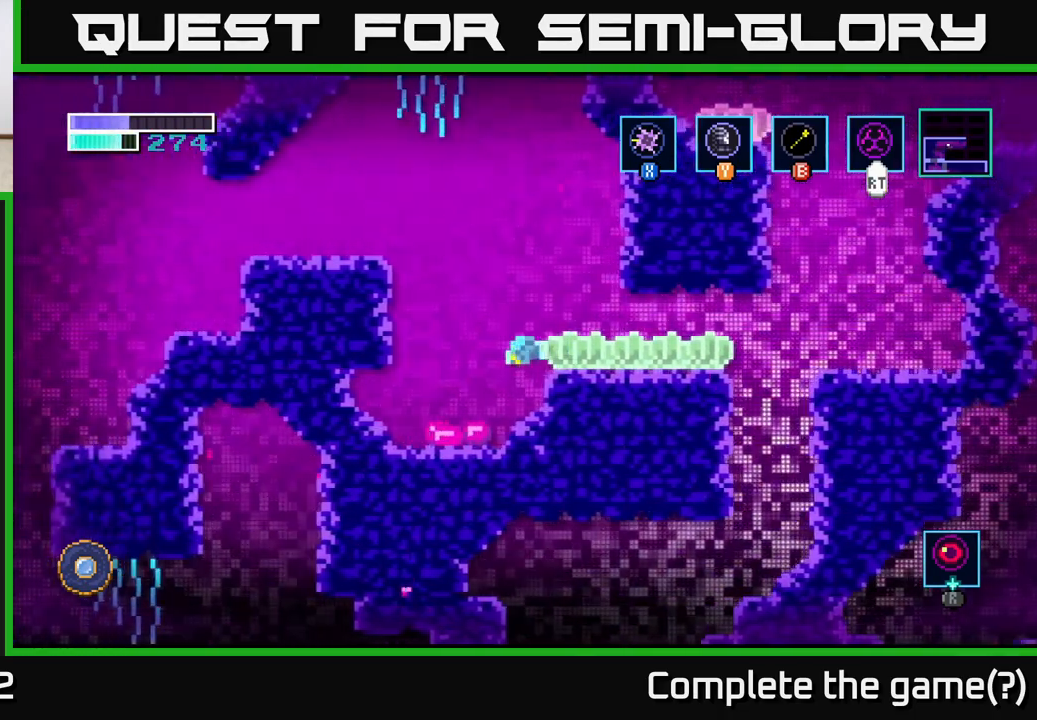
{"buttons": [], "left_stick": "down-left", "right_stick": "center", "events": [[17, "X", "down"], [183, "X", "up"], [283, "X", "down"], [467, "X", "up"]]}
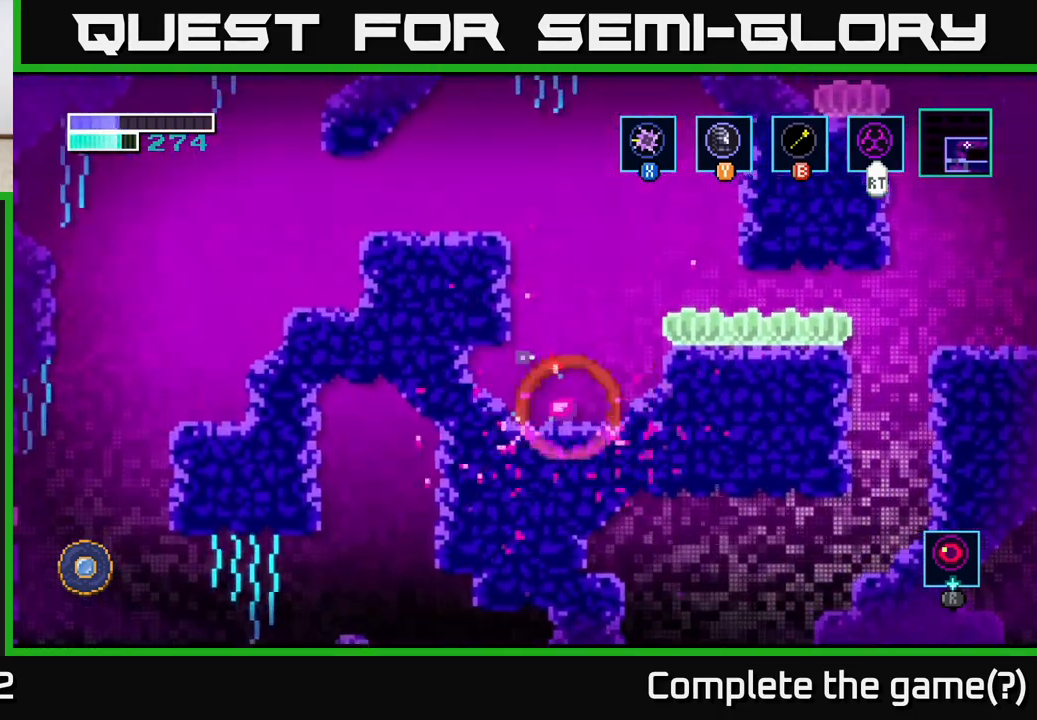
{"buttons": [], "left_stick": "center", "right_stick": "center", "events": [[117, "left_stick", "right"], [233, "X", "down"], [283, "left_stick", "center"], [417, "X", "up"]]}
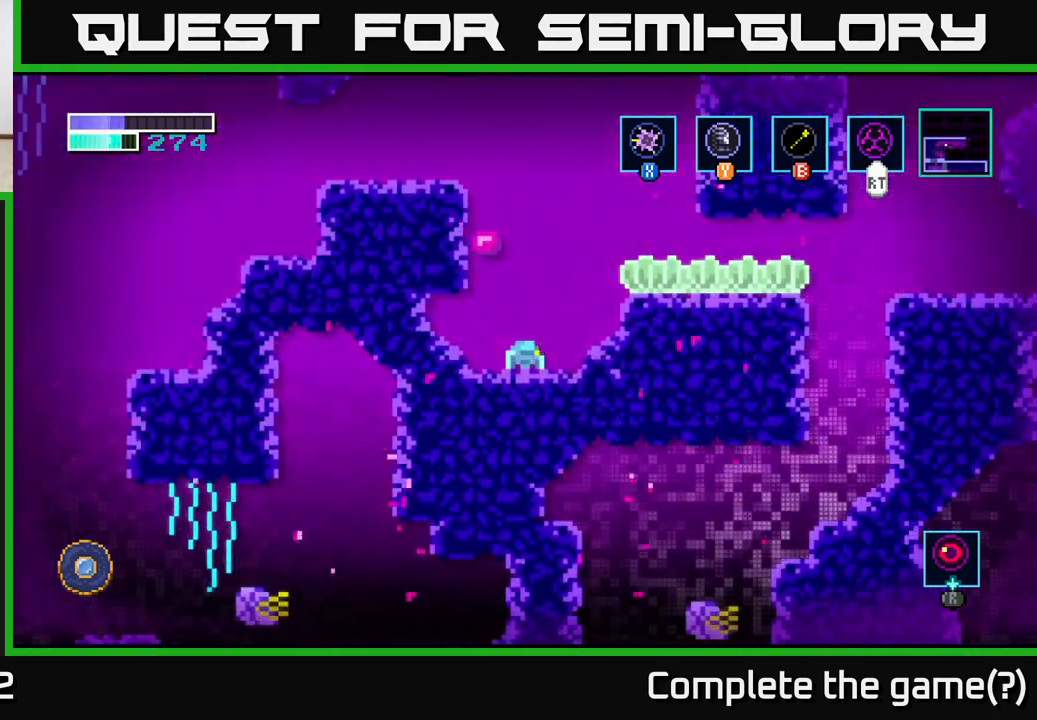
{"buttons": [], "left_stick": "up", "right_stick": "center", "events": [[67, "left_stick", "left"], [167, "left_stick", "center"], [267, "left_stick", "up"], [300, "X", "down"], [450, "X", "up"]]}
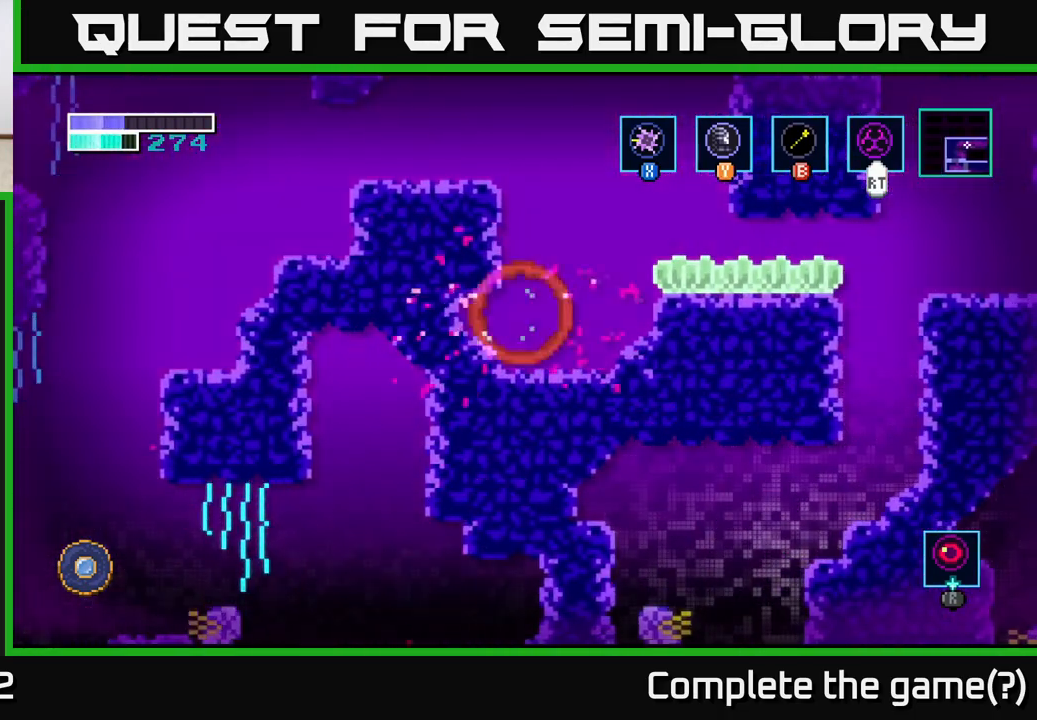
{"buttons": ["A"], "left_stick": "right", "right_stick": "center", "events": [[100, "X", "down"], [250, "X", "up"], [300, "left_stick", "right"], [433, "A", "down"]]}
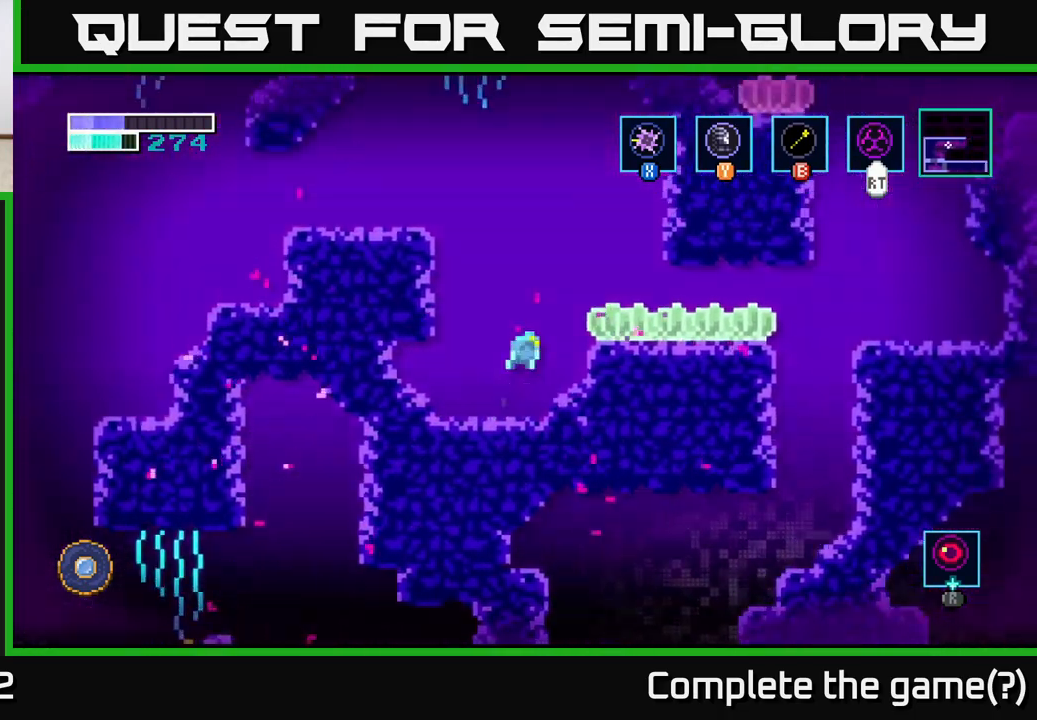
{"buttons": ["X"], "left_stick": "center", "right_stick": "center", "events": [[83, "X", "down"], [133, "A", "up"], [217, "X", "up"], [433, "left_stick", "center"], [483, "X", "down"]]}
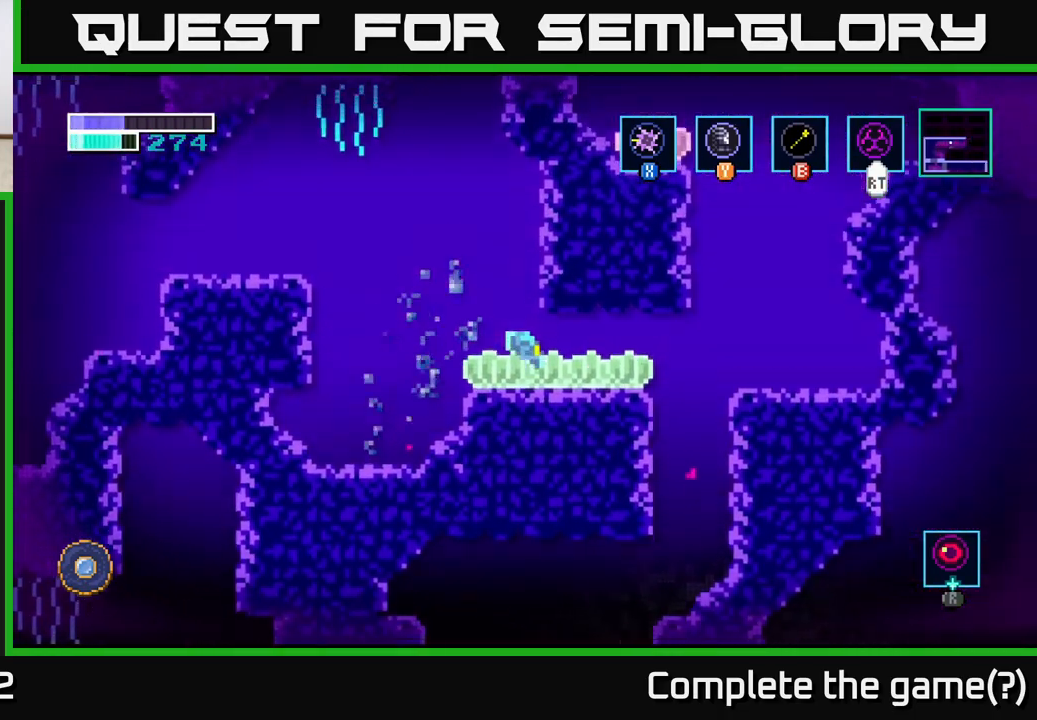
{"buttons": [], "left_stick": "right", "right_stick": "center", "events": [[100, "left_stick", "right"], [133, "X", "up"]]}
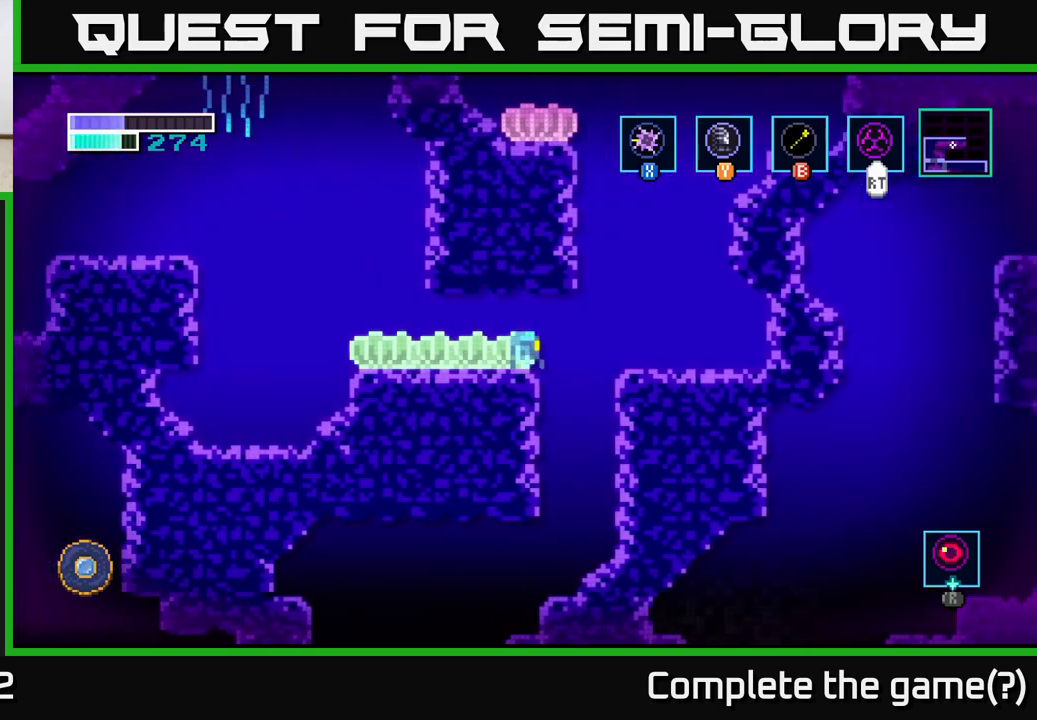
{"buttons": [], "left_stick": "right", "right_stick": "center", "events": [[67, "A", "down"], [167, "A", "up"]]}
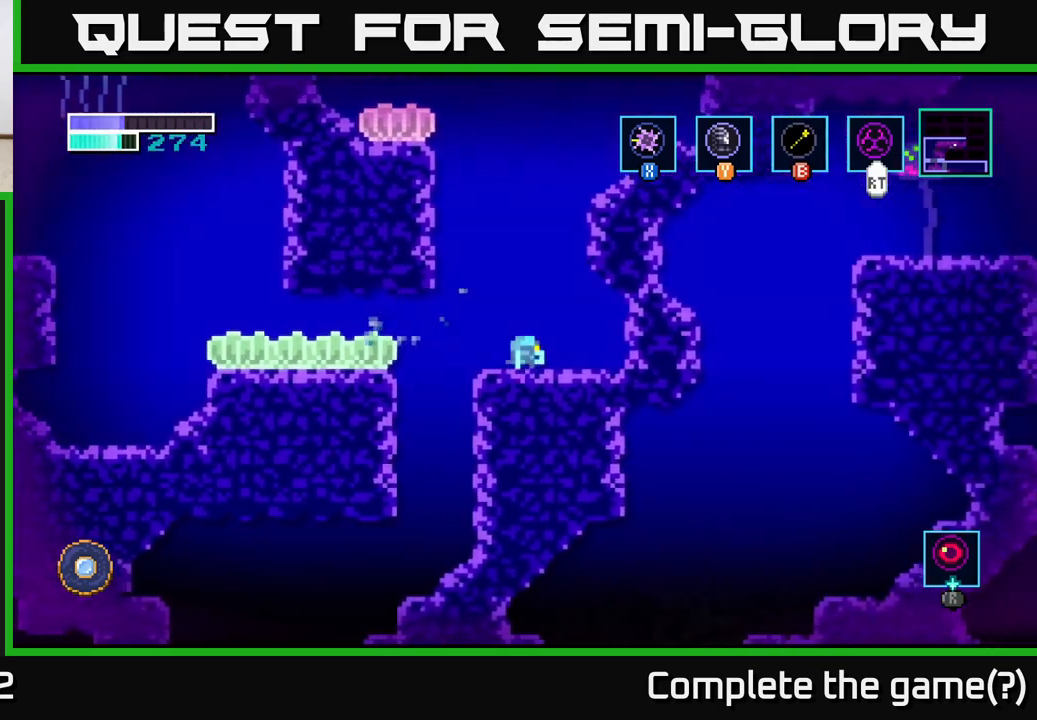
{"buttons": ["A"], "left_stick": "right", "right_stick": "center", "events": [[83, "A", "down"], [100, "left_stick", "center"], [333, "left_stick", "right"]]}
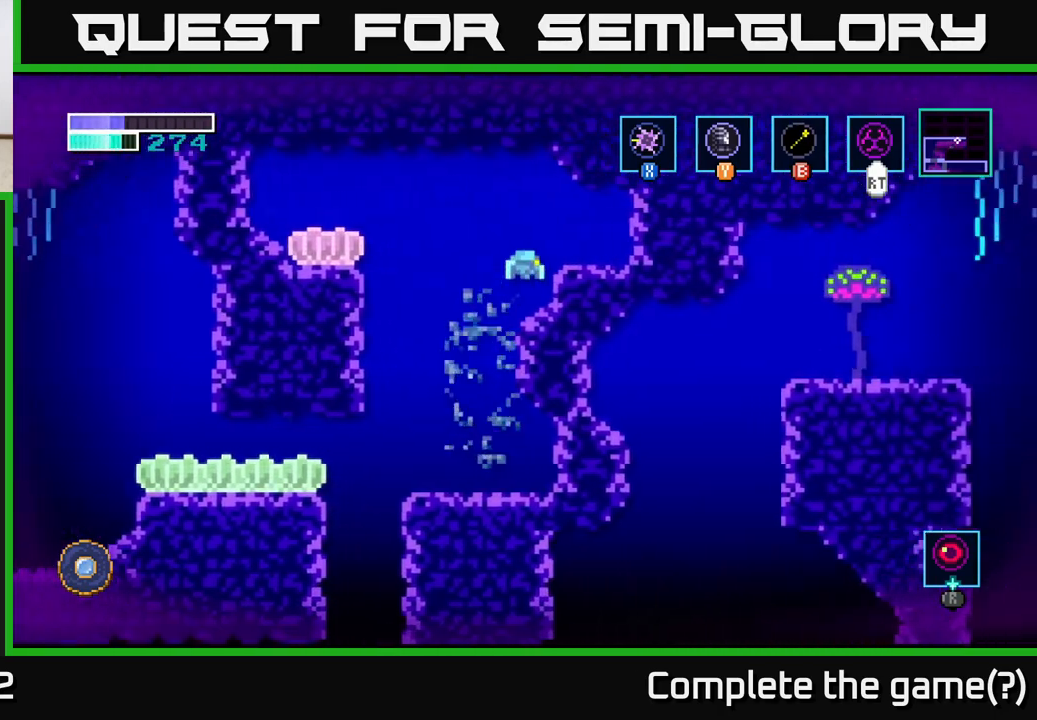
{"buttons": [], "left_stick": "left", "right_stick": "center", "events": [[83, "A", "up"], [200, "left_stick", "center"], [417, "left_stick", "left"]]}
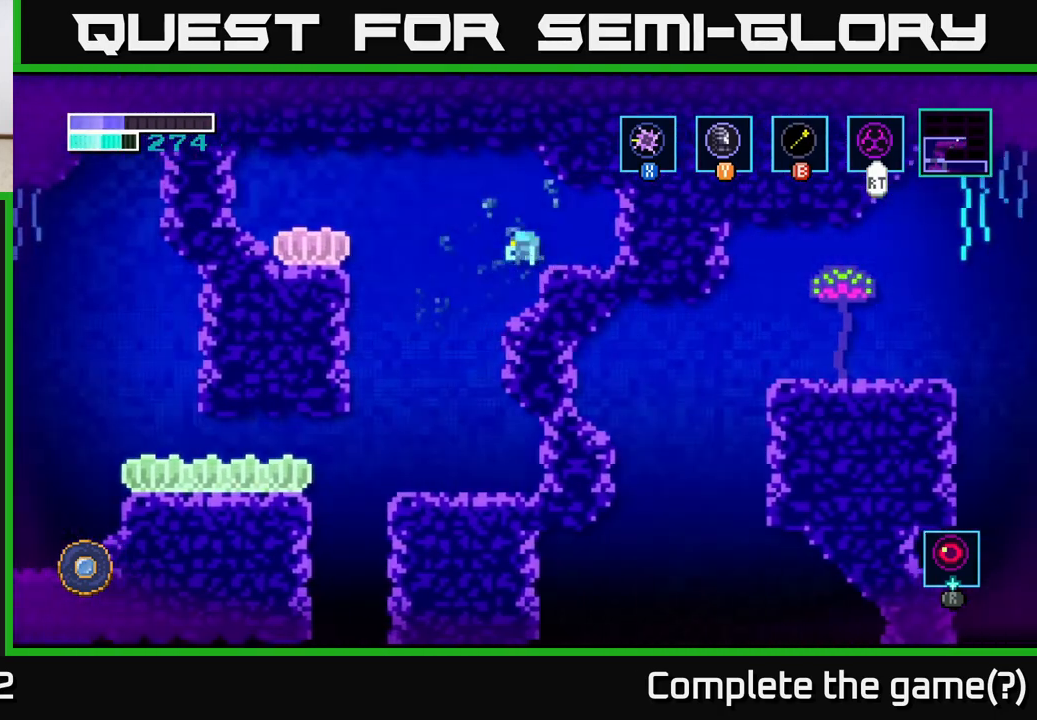
{"buttons": [], "left_stick": "left", "right_stick": "center", "events": []}
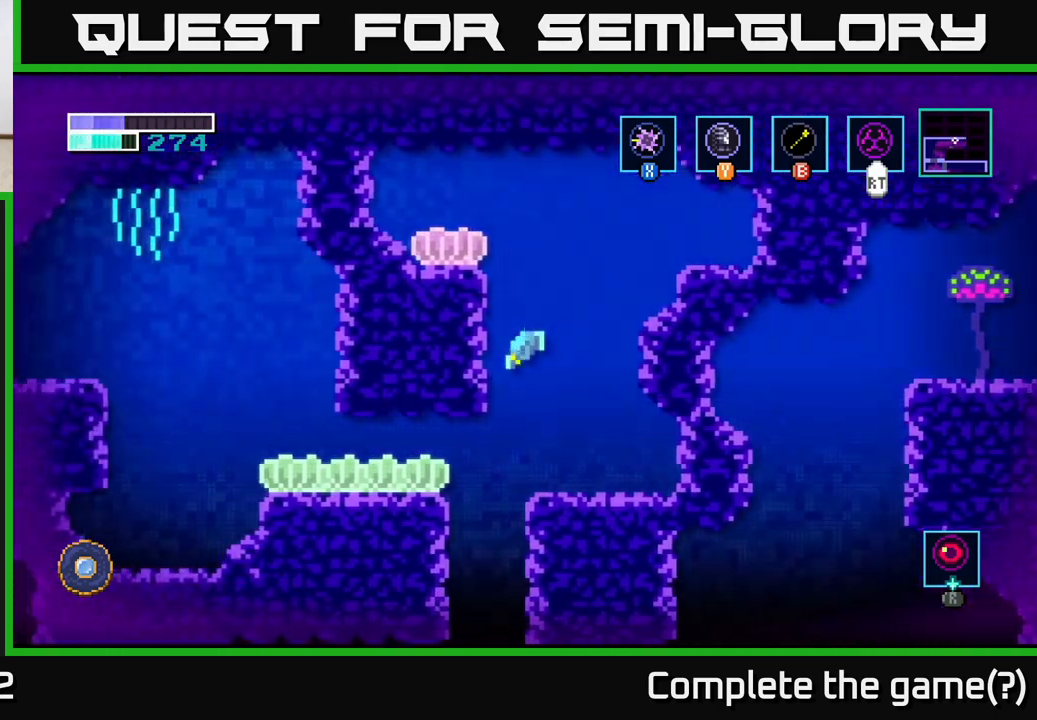
{"buttons": [], "left_stick": "center", "right_stick": "center", "events": [[33, "left_stick", "down-left"], [200, "left_stick", "center"]]}
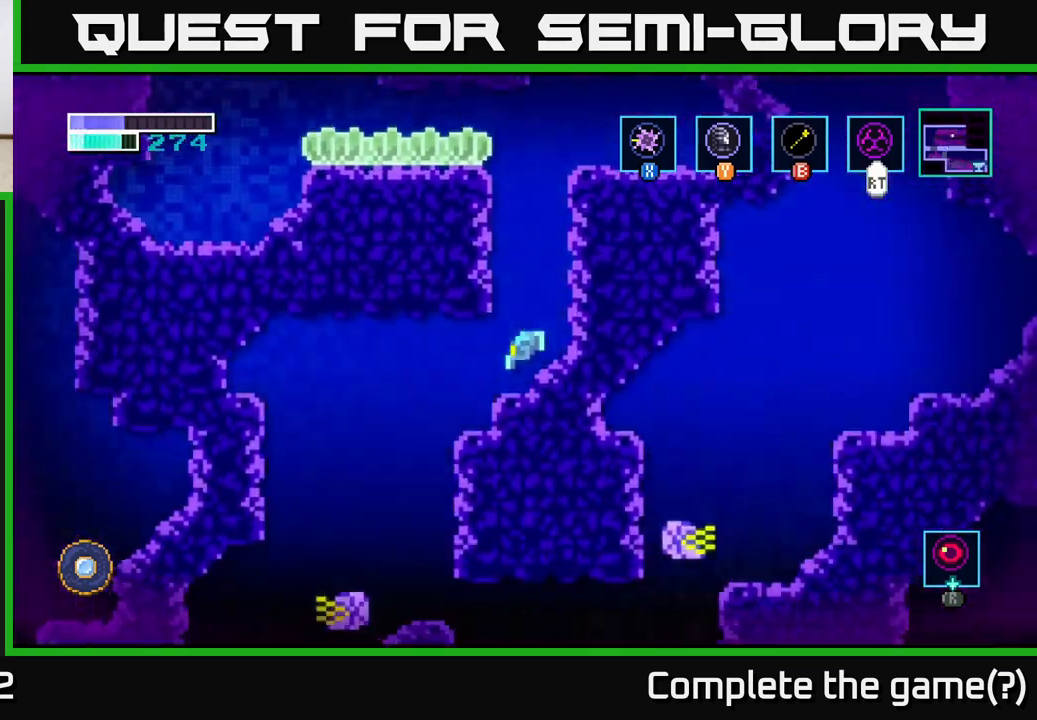
{"buttons": [], "left_stick": "left", "right_stick": "center", "events": [[17, "left_stick", "left"]]}
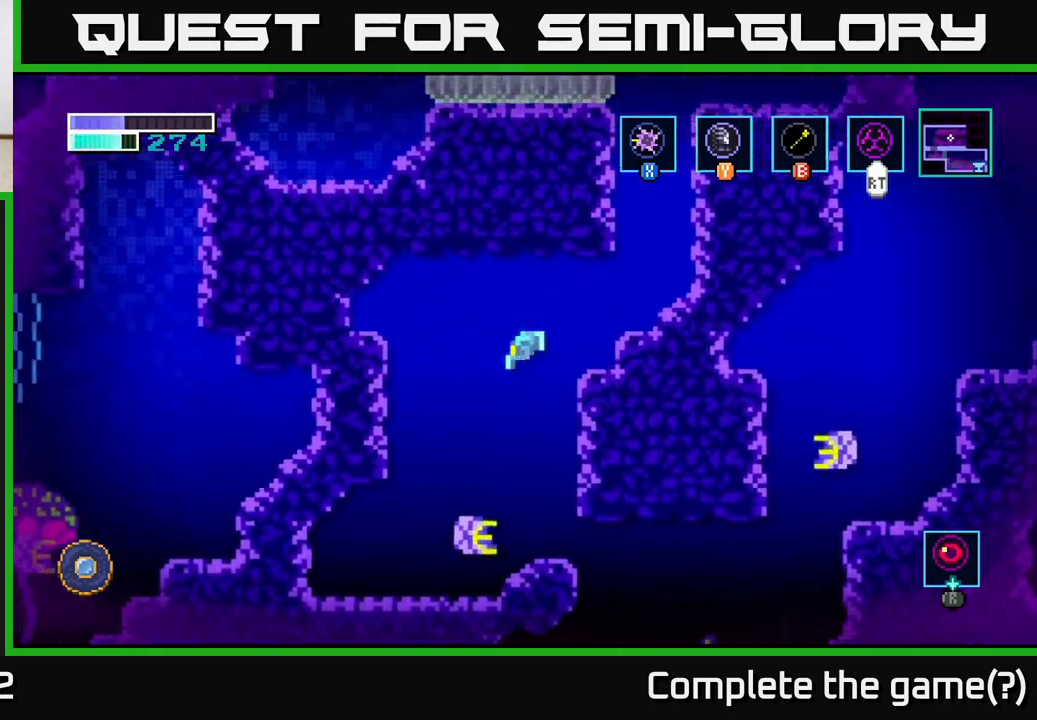
{"buttons": [], "left_stick": "center", "right_stick": "center", "events": [[150, "left_stick", "right"], [300, "left_stick", "left"], [333, "X", "down"], [400, "left_stick", "center"], [450, "X", "up"]]}
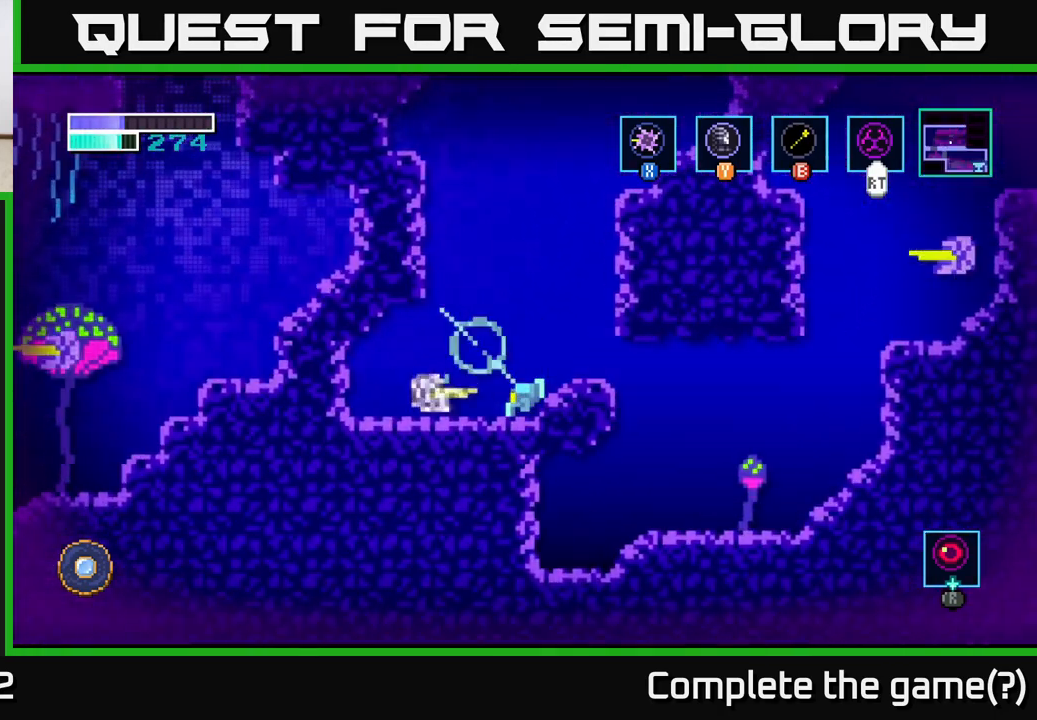
{"buttons": ["X"], "left_stick": "center", "right_stick": "center", "events": [[150, "X", "down"], [317, "X", "up"], [467, "X", "down"]]}